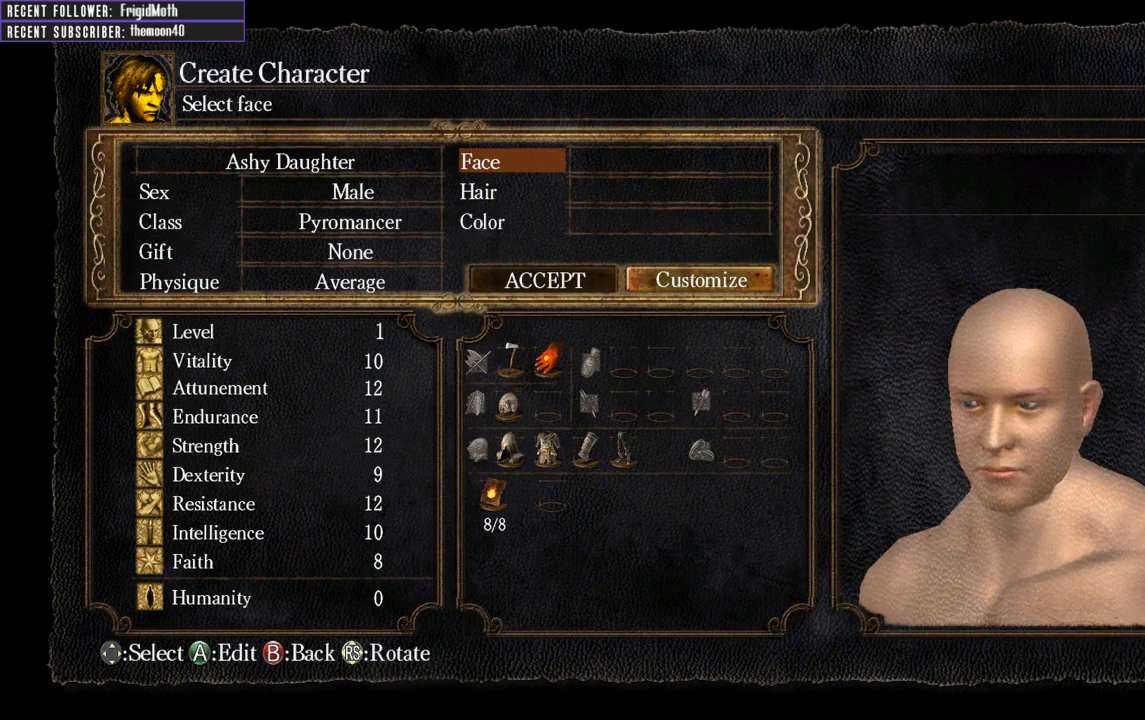
Gameplay with a controller (Xbox layout); each line is a JSON object with the inputs held at the frame after it. "events" lists button and stick changes between this image and that frame as [ms after this image, input, new state], when the widget could be followed in between. Not read: L3.
{"buttons": [], "left_stick": "center", "right_stick": "center", "events": [[33, "A", "down"], [133, "A", "up"]]}
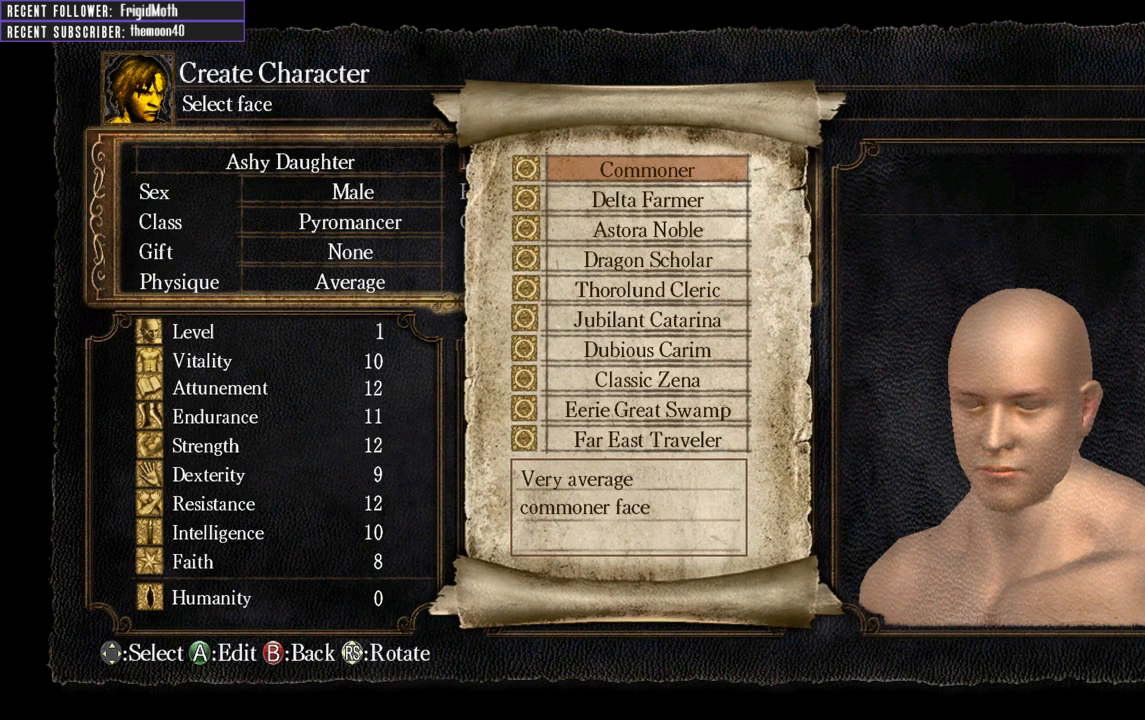
{"buttons": ["DPAD_DOWN"], "left_stick": "center", "right_stick": "center", "events": [[83, "DPAD_DOWN", "down"], [200, "DPAD_DOWN", "up"], [233, "DPAD_DOWN", "down"]]}
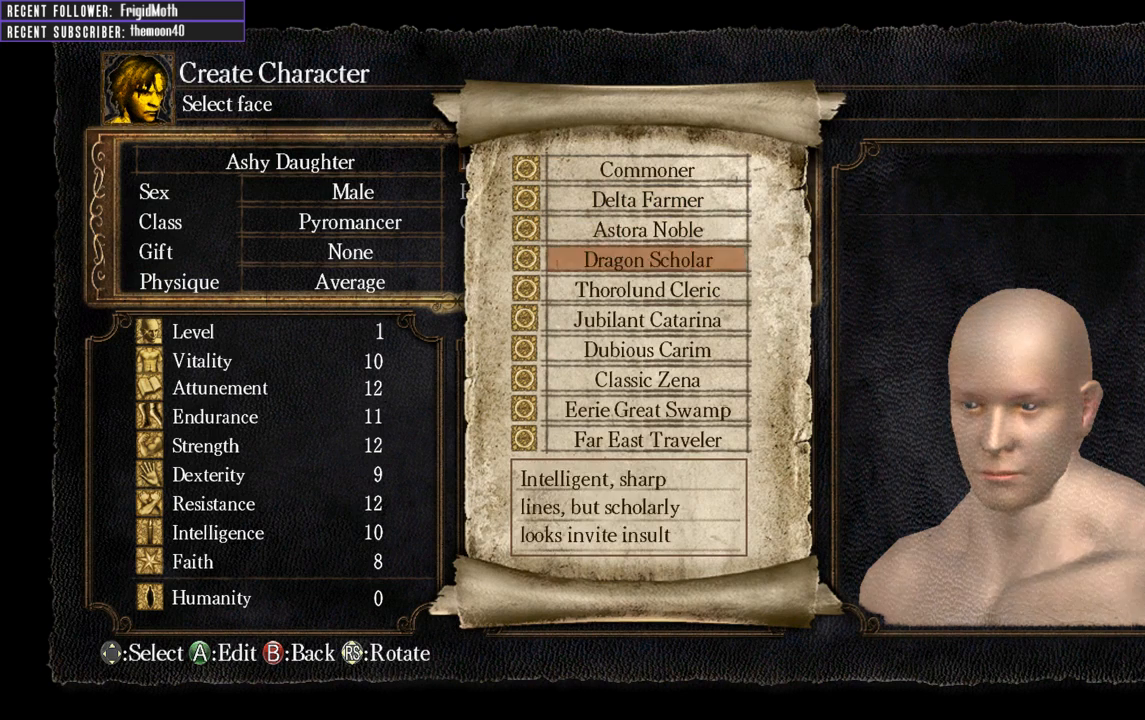
{"buttons": ["DPAD_DOWN"], "left_stick": "center", "right_stick": "center", "events": []}
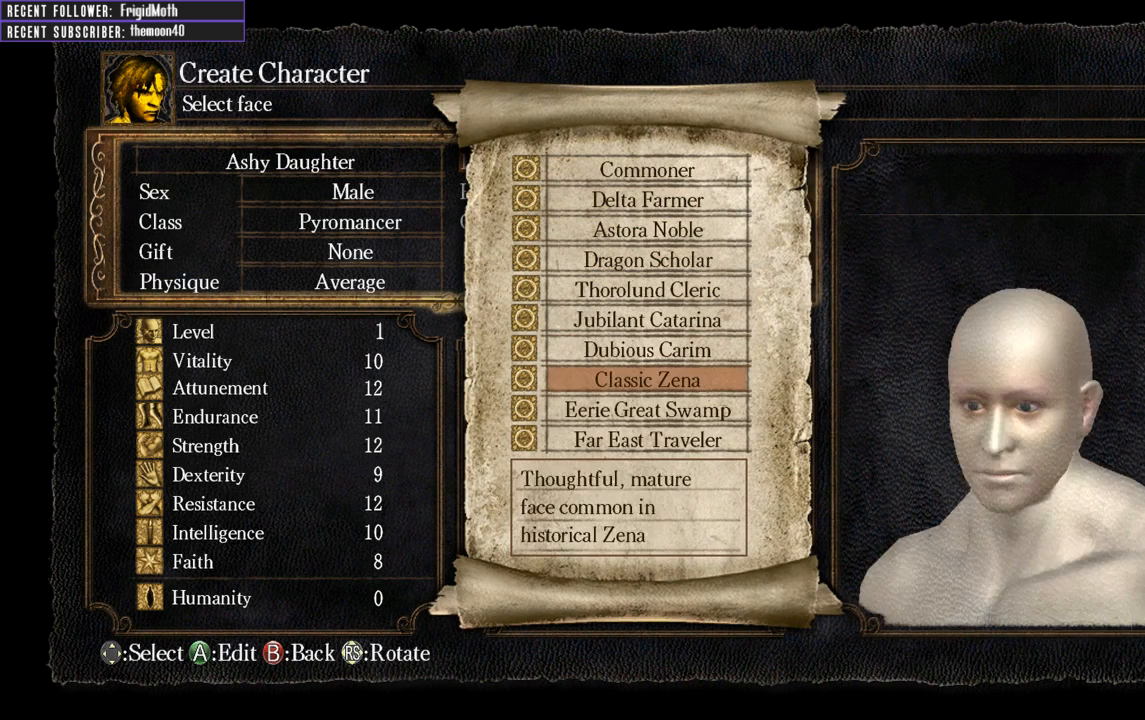
{"buttons": [], "left_stick": "center", "right_stick": "center", "events": [[500, "DPAD_DOWN", "up"]]}
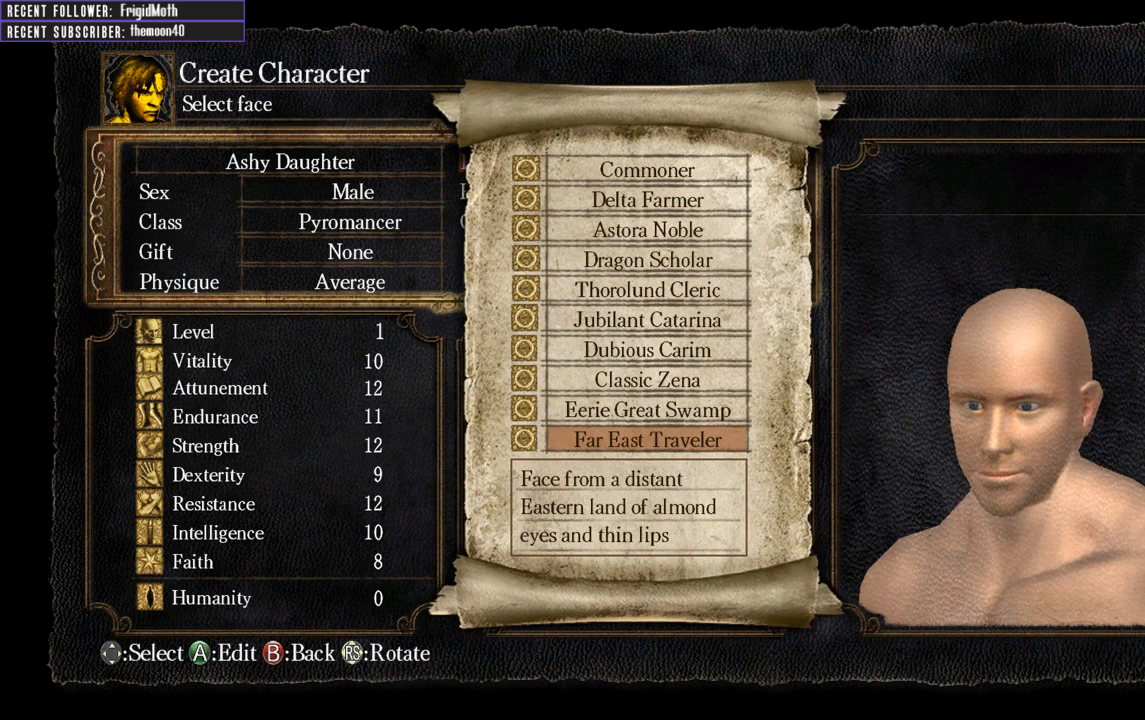
{"buttons": [], "left_stick": "center", "right_stick": "center", "events": [[117, "DPAD_DOWN", "down"], [233, "DPAD_DOWN", "up"]]}
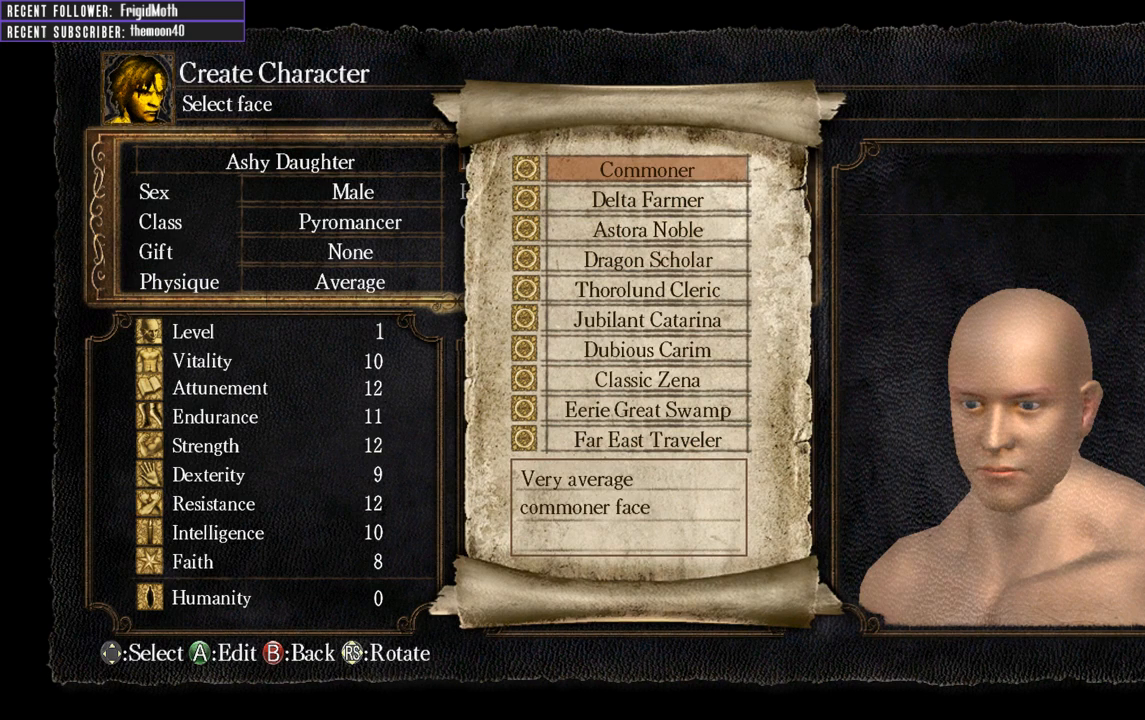
{"buttons": ["DPAD_DOWN"], "left_stick": "center", "right_stick": "center", "events": [[117, "DPAD_DOWN", "down"], [233, "DPAD_DOWN", "up"], [267, "DPAD_DOWN", "down"]]}
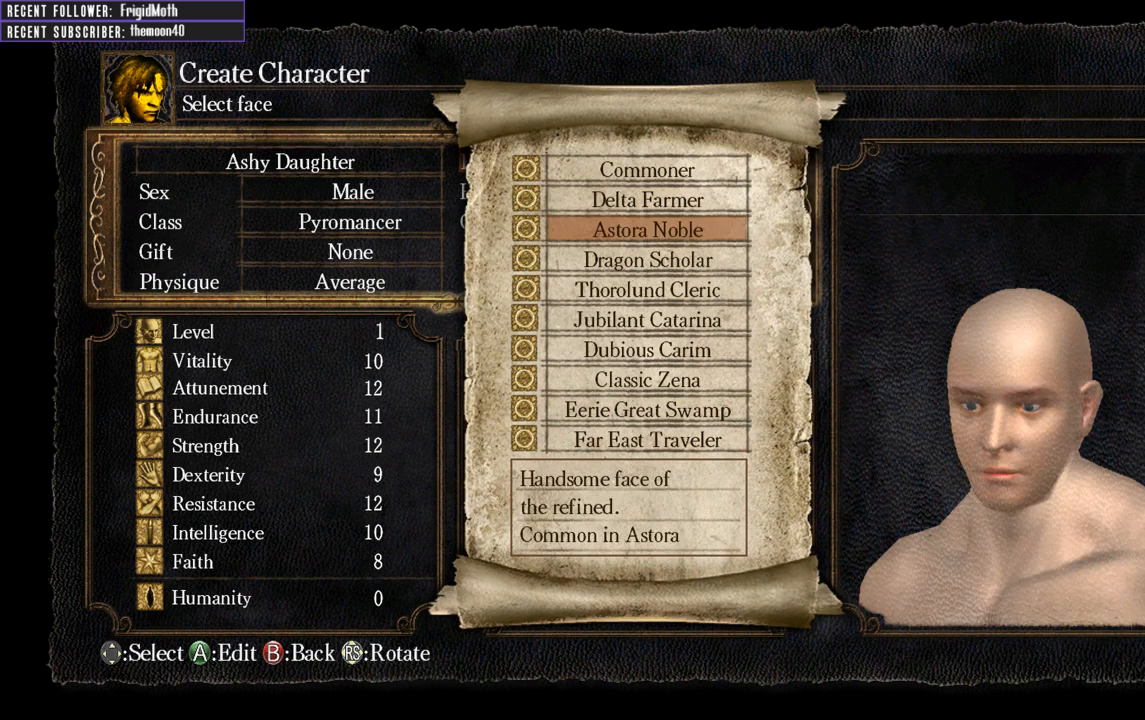
{"buttons": [], "left_stick": "center", "right_stick": "center", "events": [[400, "DPAD_DOWN", "up"]]}
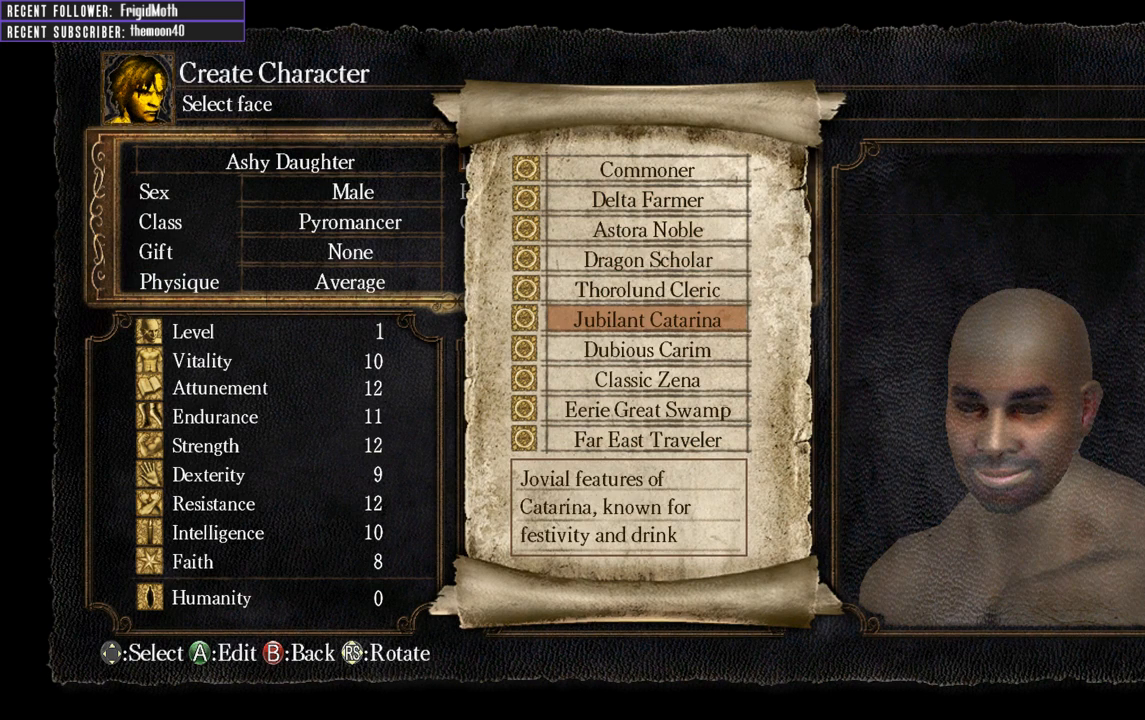
{"buttons": ["DPAD_DOWN"], "left_stick": "center", "right_stick": "center", "events": [[417, "DPAD_DOWN", "down"]]}
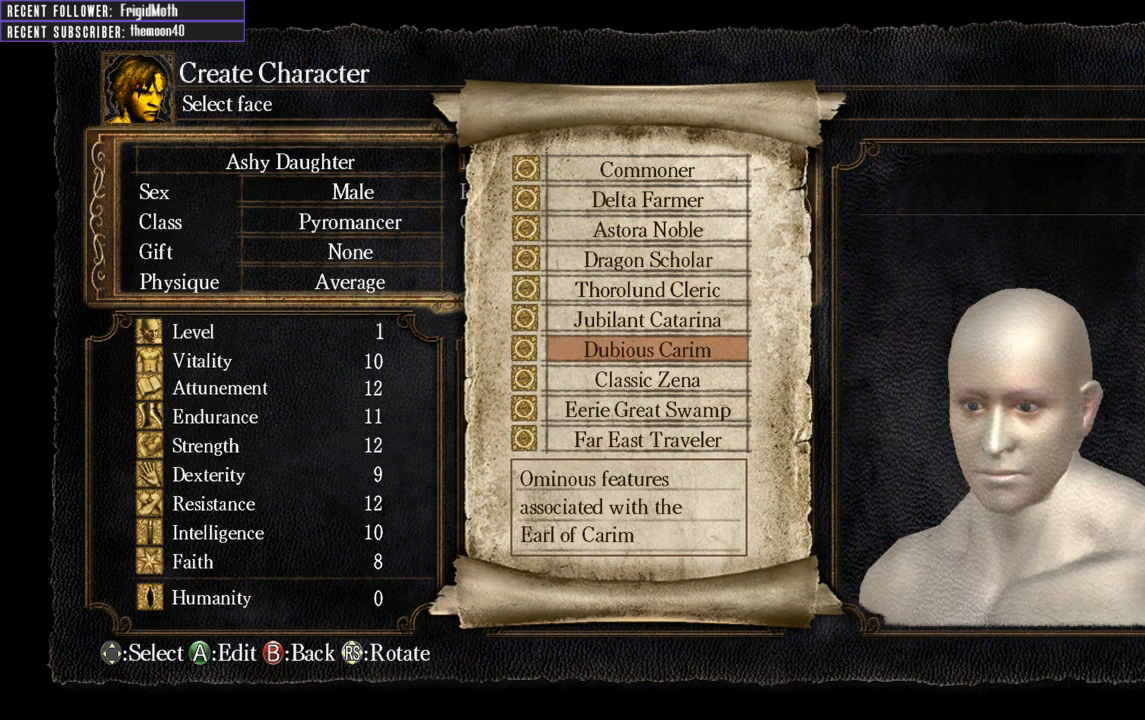
{"buttons": [], "left_stick": "center", "right_stick": "center", "events": [[50, "DPAD_DOWN", "up"]]}
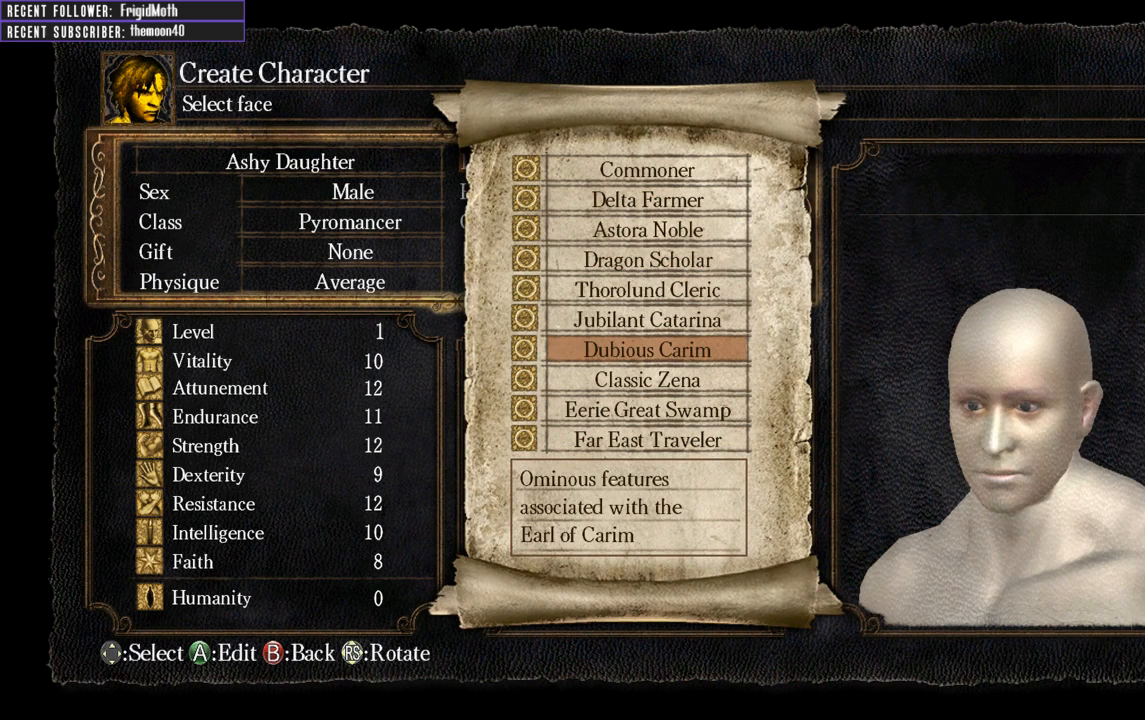
{"buttons": [], "left_stick": "center", "right_stick": "center", "events": [[283, "A", "down"], [383, "A", "up"]]}
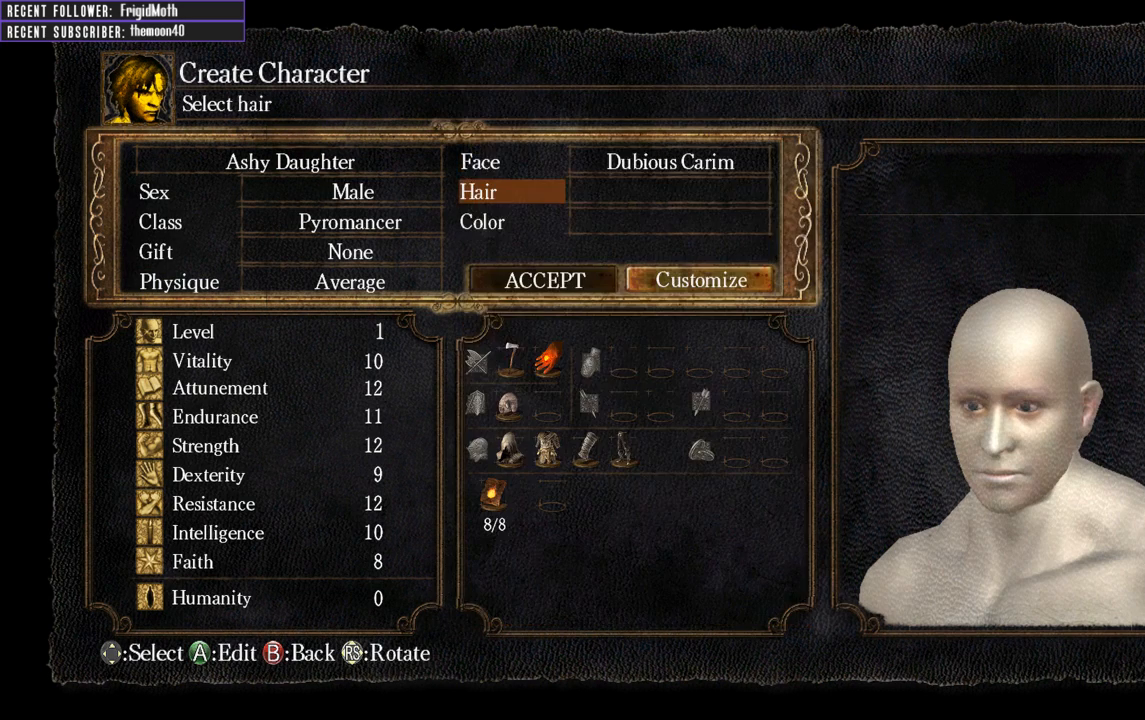
{"buttons": [], "left_stick": "center", "right_stick": "center", "events": [[317, "DPAD_DOWN", "down"], [400, "DPAD_DOWN", "up"]]}
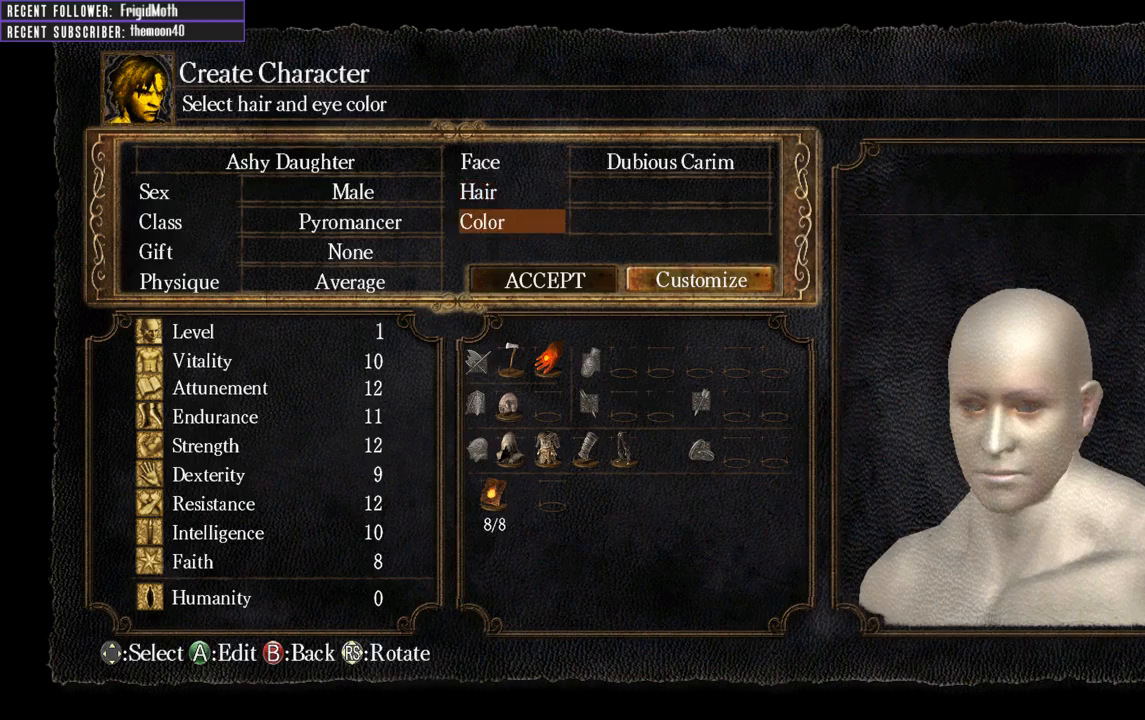
{"buttons": [], "left_stick": "center", "right_stick": "center", "events": [[150, "DPAD_UP", "down"], [217, "DPAD_UP", "up"], [367, "DPAD_DOWN", "down"], [467, "DPAD_DOWN", "up"]]}
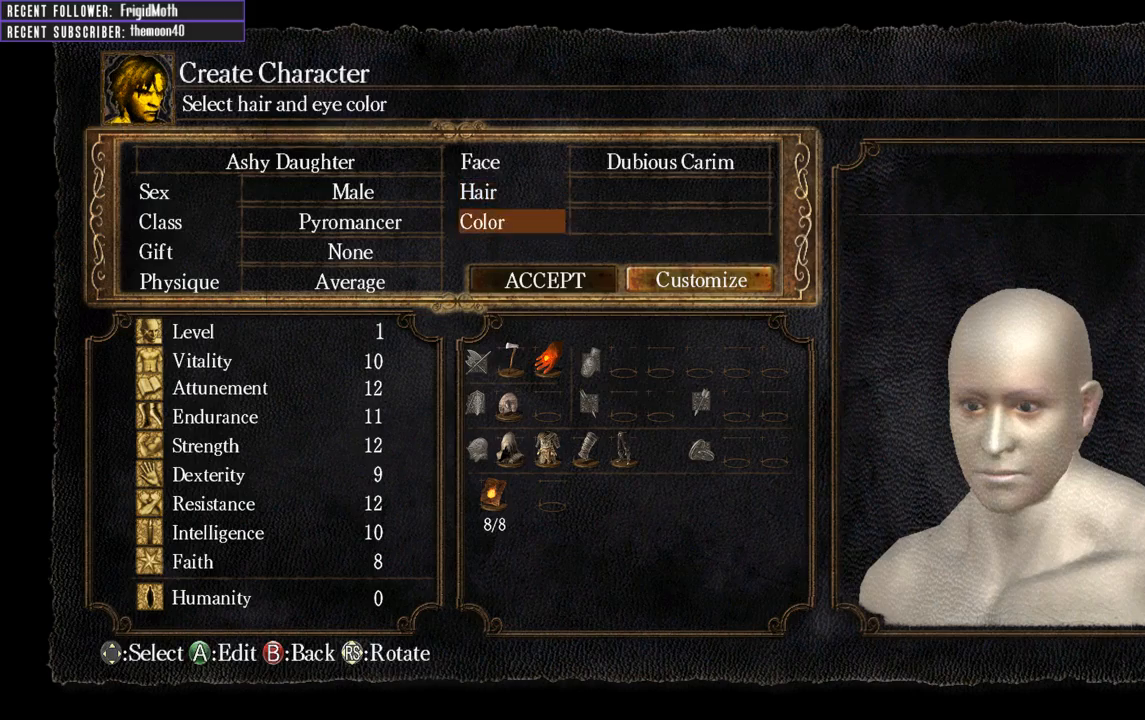
{"buttons": ["DPAD_RIGHT"], "left_stick": "center", "right_stick": "center", "events": [[17, "DPAD_DOWN", "down"], [117, "DPAD_DOWN", "up"], [433, "DPAD_RIGHT", "down"]]}
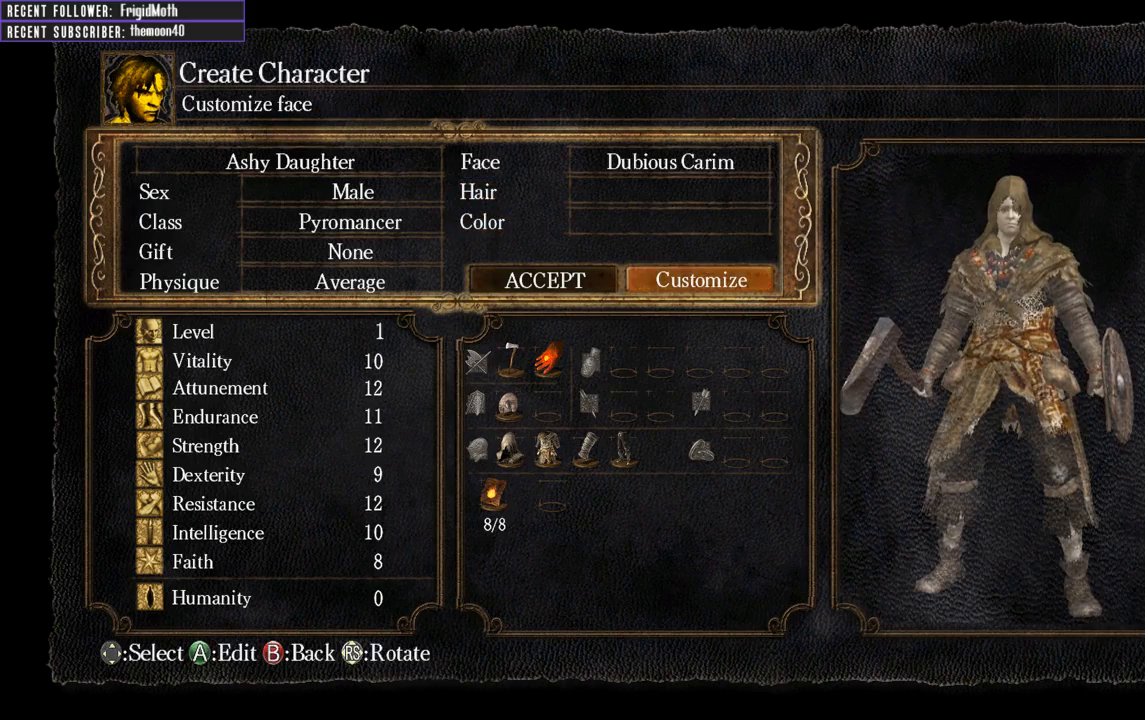
{"buttons": [], "left_stick": "center", "right_stick": "center", "events": [[17, "DPAD_RIGHT", "up"], [283, "A", "down"], [383, "A", "up"]]}
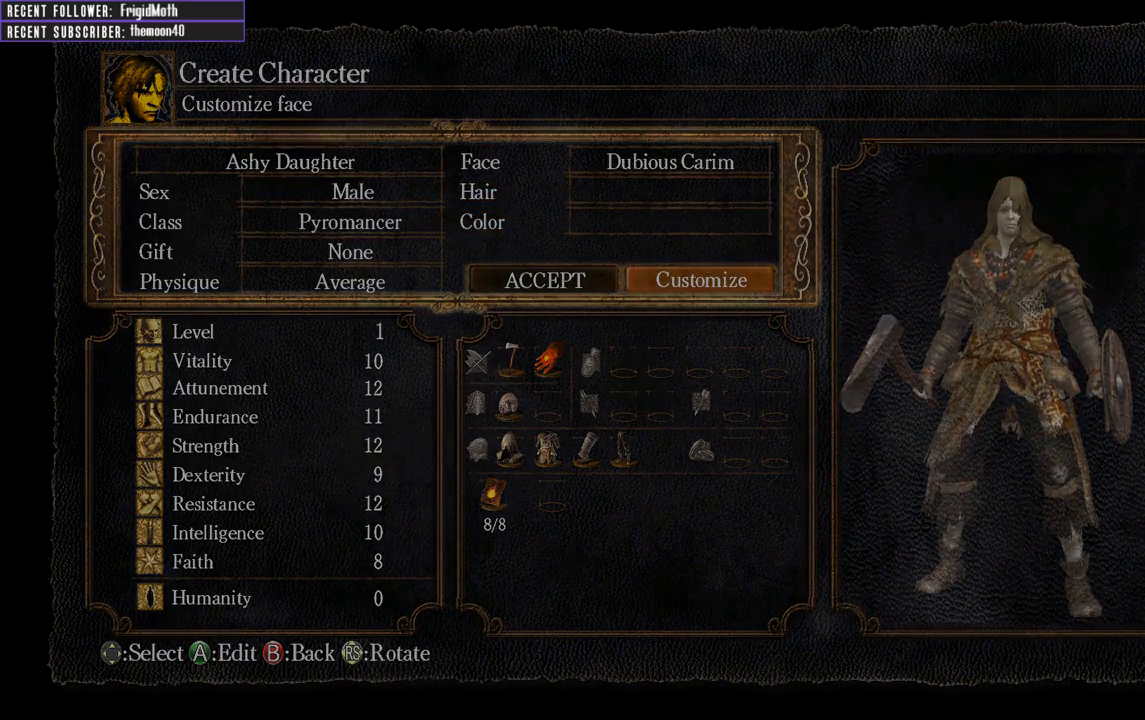
{"buttons": [], "left_stick": "center", "right_stick": "center", "events": []}
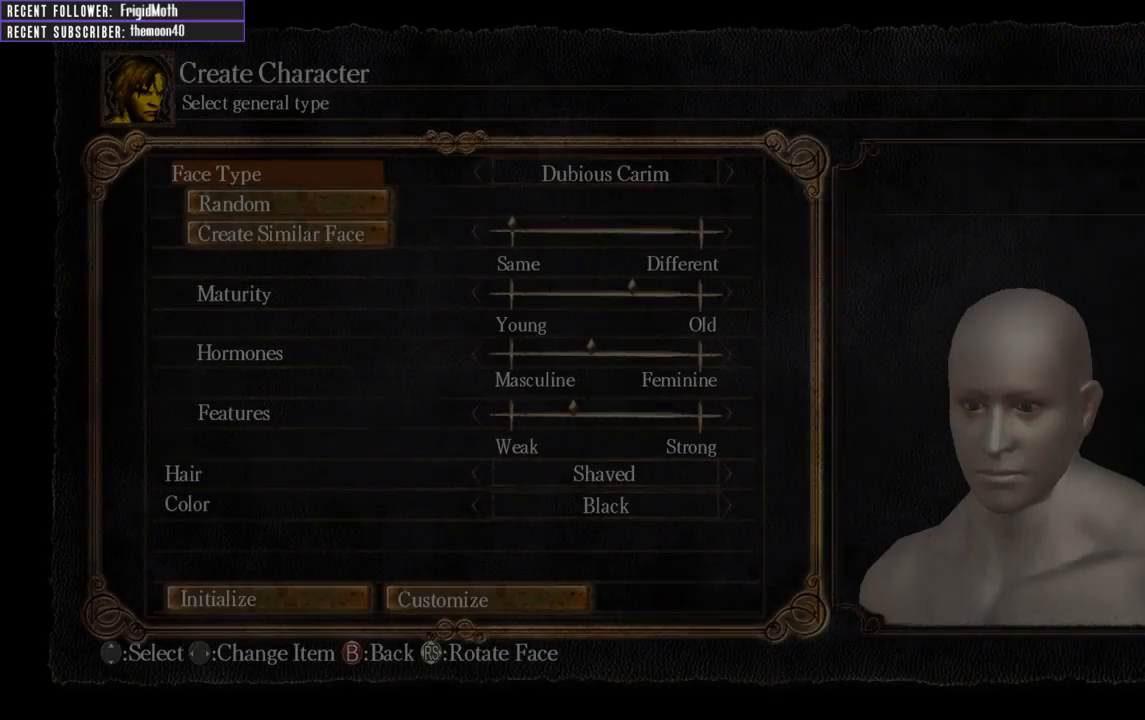
{"buttons": [], "left_stick": "center", "right_stick": "center", "events": []}
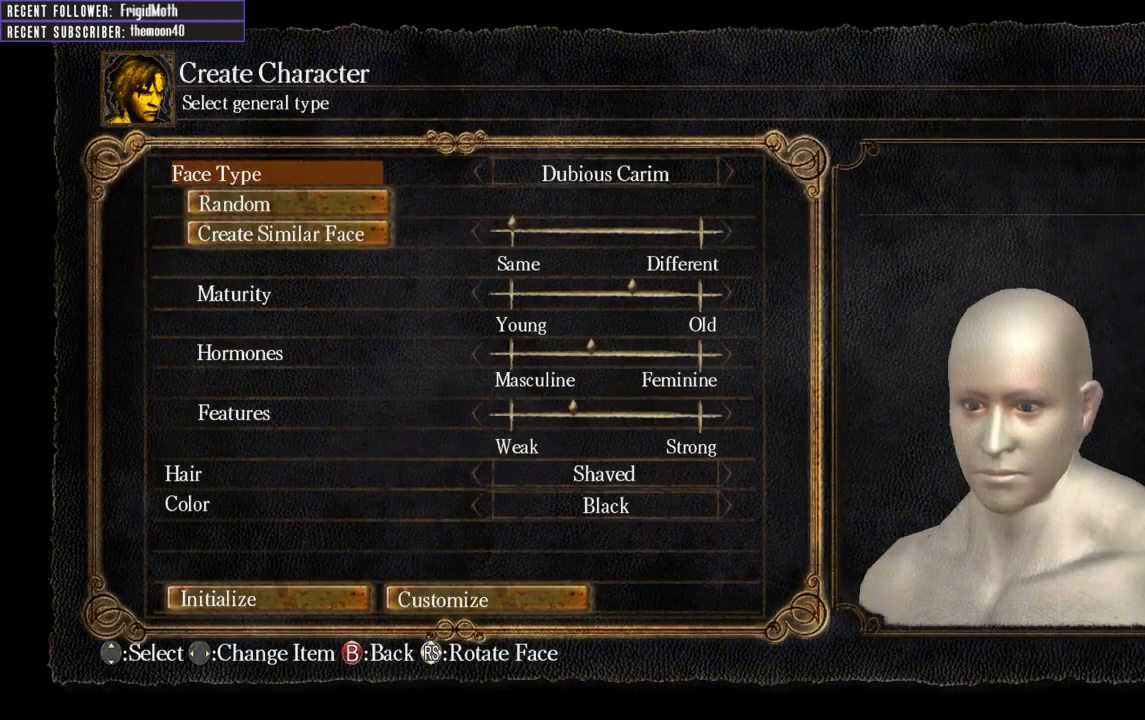
{"buttons": [], "left_stick": "center", "right_stick": "center", "events": []}
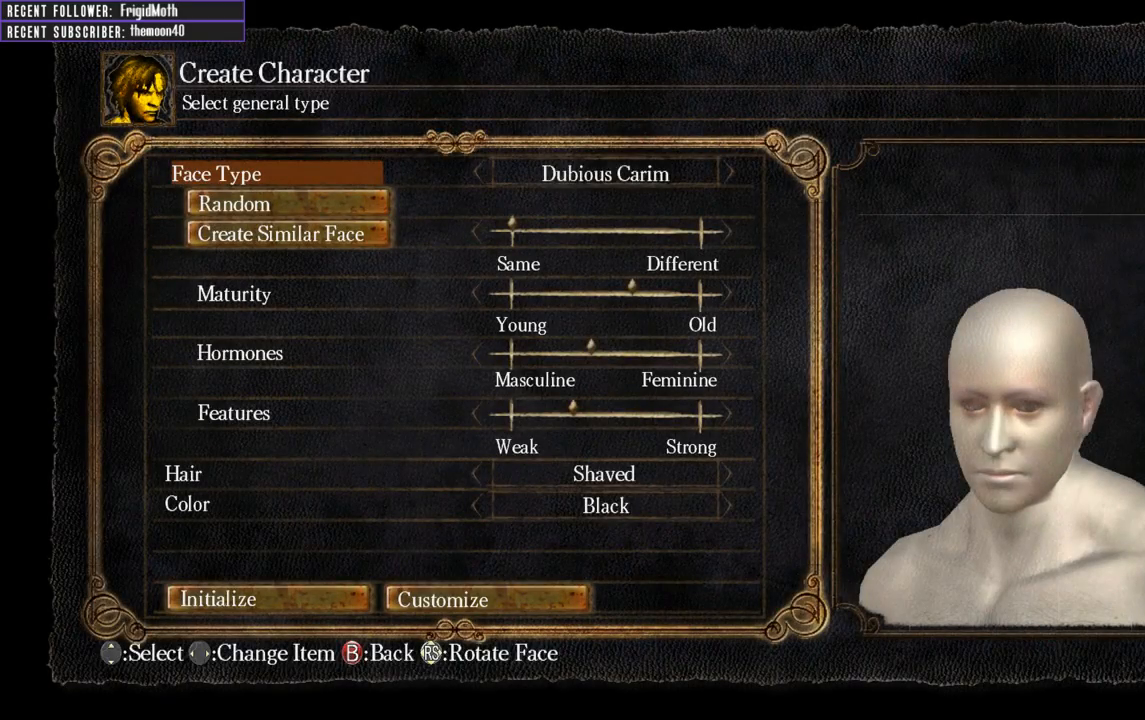
{"buttons": [], "left_stick": "center", "right_stick": "center", "events": [[33, "DPAD_RIGHT", "down"], [117, "DPAD_RIGHT", "up"]]}
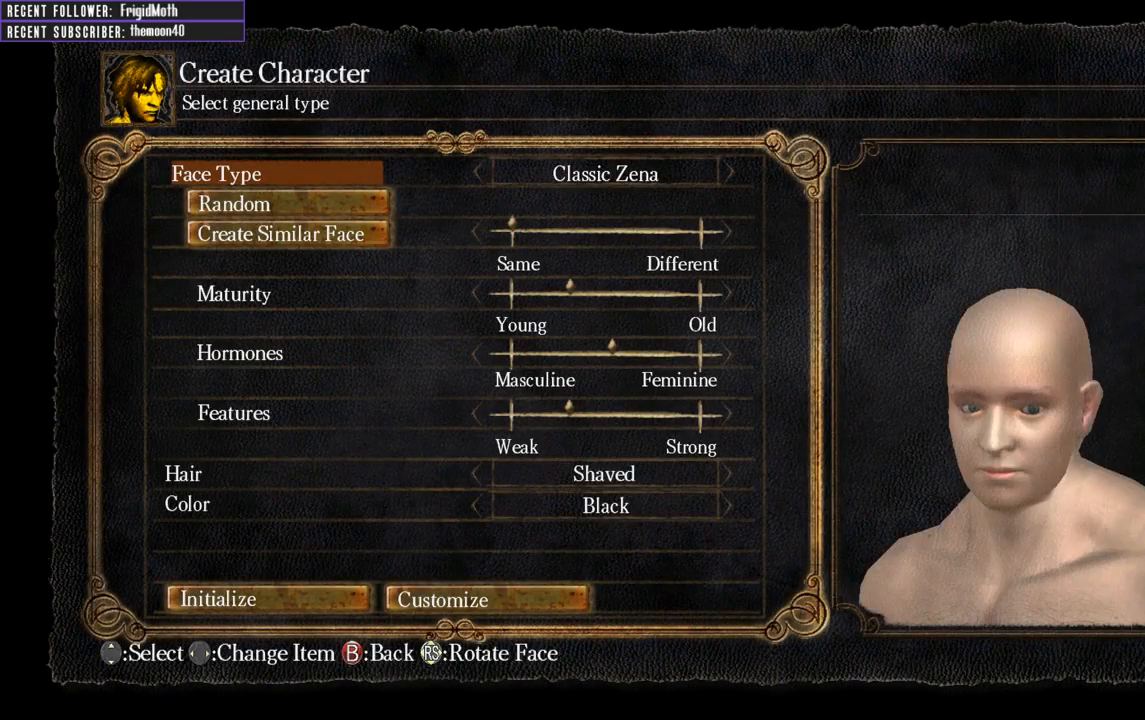
{"buttons": [], "left_stick": "center", "right_stick": "center", "events": [[183, "DPAD_RIGHT", "down"], [483, "DPAD_RIGHT", "up"]]}
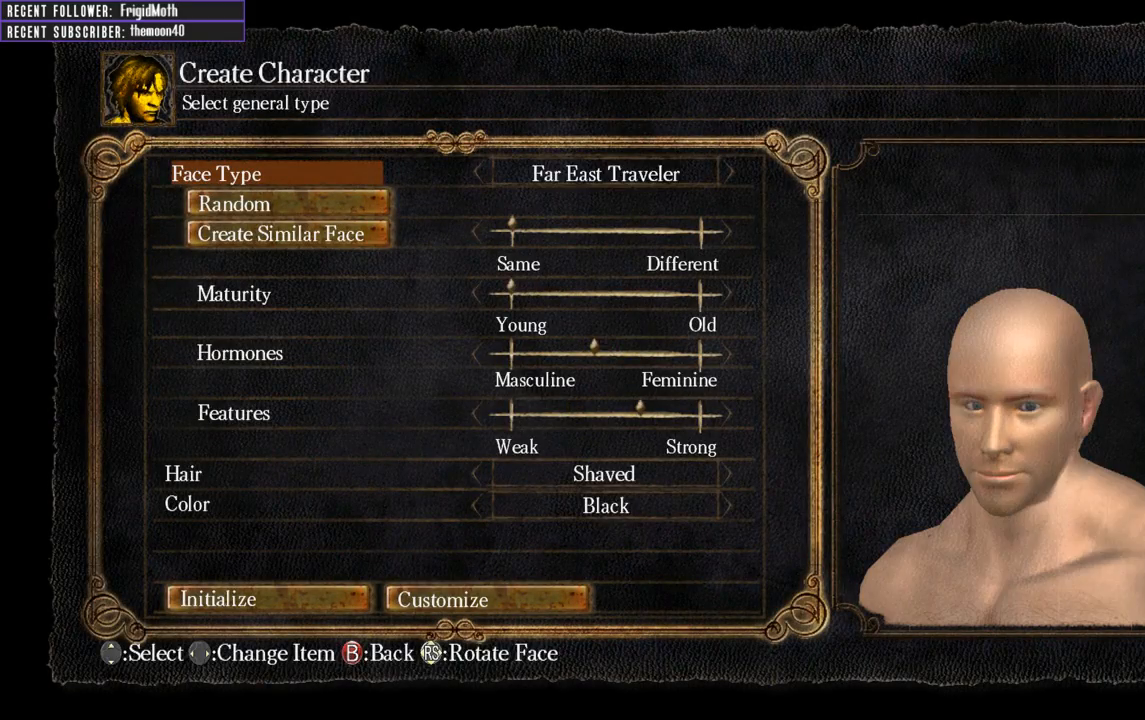
{"buttons": ["DPAD_RIGHT"], "left_stick": "center", "right_stick": "center", "events": [[367, "DPAD_RIGHT", "down"]]}
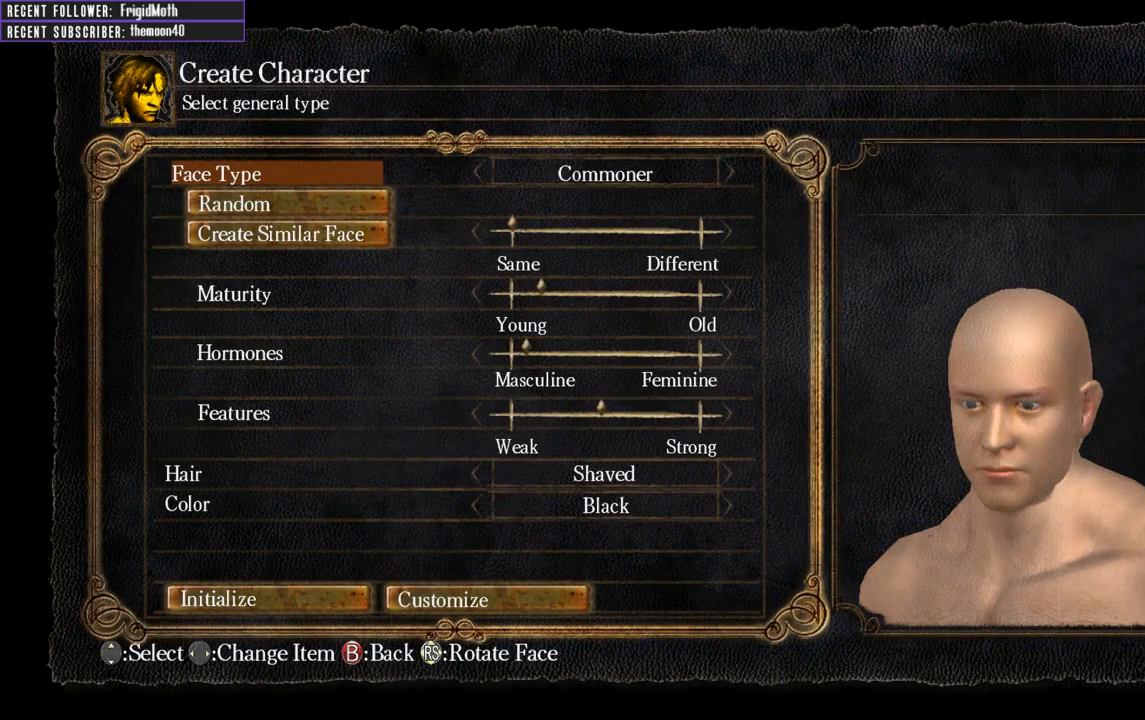
{"buttons": [], "left_stick": "center", "right_stick": "center", "events": [[33, "DPAD_RIGHT", "up"], [133, "DPAD_RIGHT", "down"], [250, "DPAD_RIGHT", "up"], [333, "DPAD_RIGHT", "down"], [467, "DPAD_RIGHT", "up"]]}
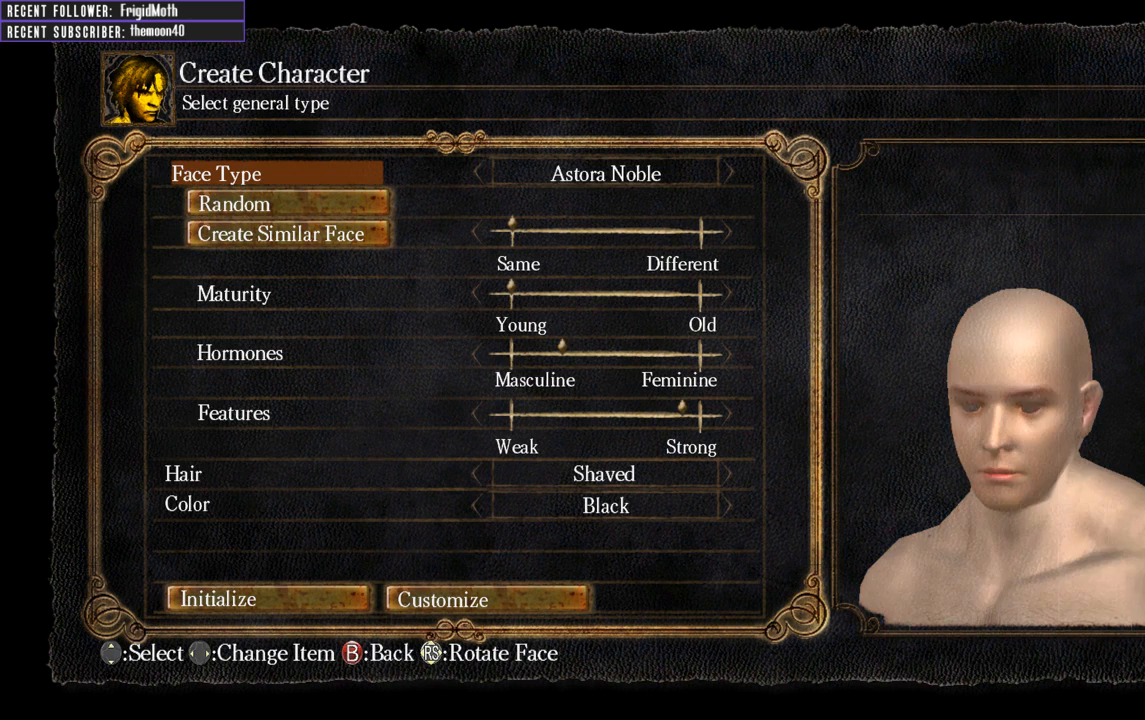
{"buttons": ["DPAD_RIGHT"], "left_stick": "center", "right_stick": "center", "events": [[17, "DPAD_RIGHT", "down"]]}
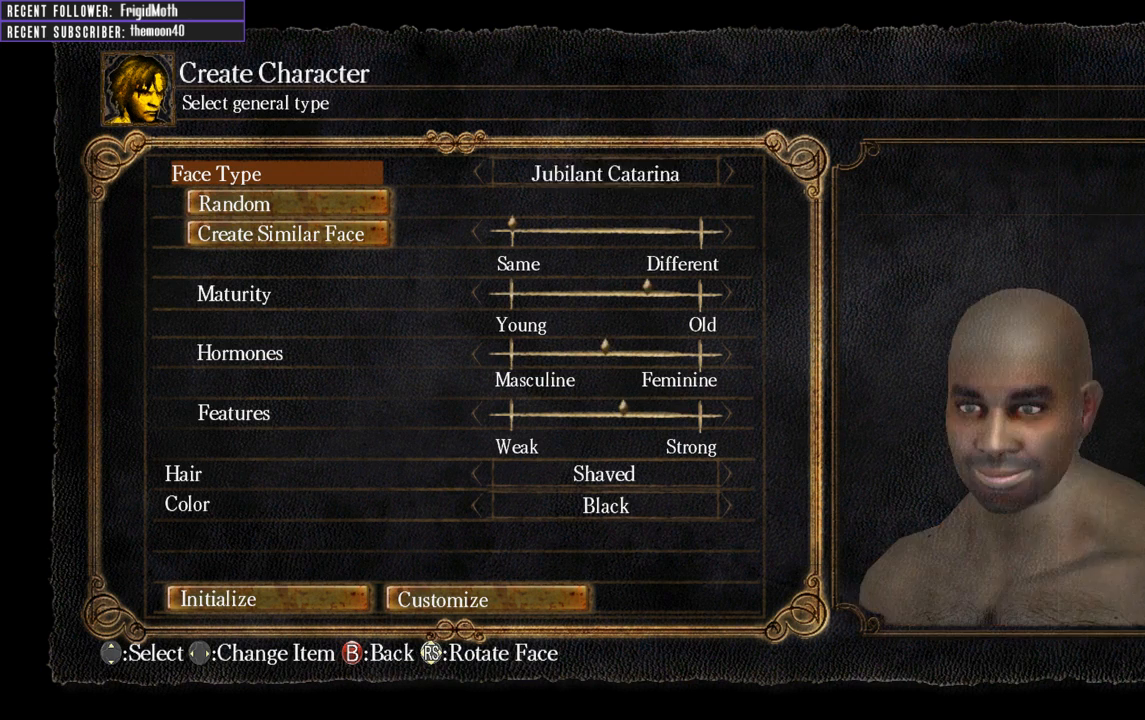
{"buttons": [], "left_stick": "center", "right_stick": "center", "events": [[367, "DPAD_RIGHT", "up"]]}
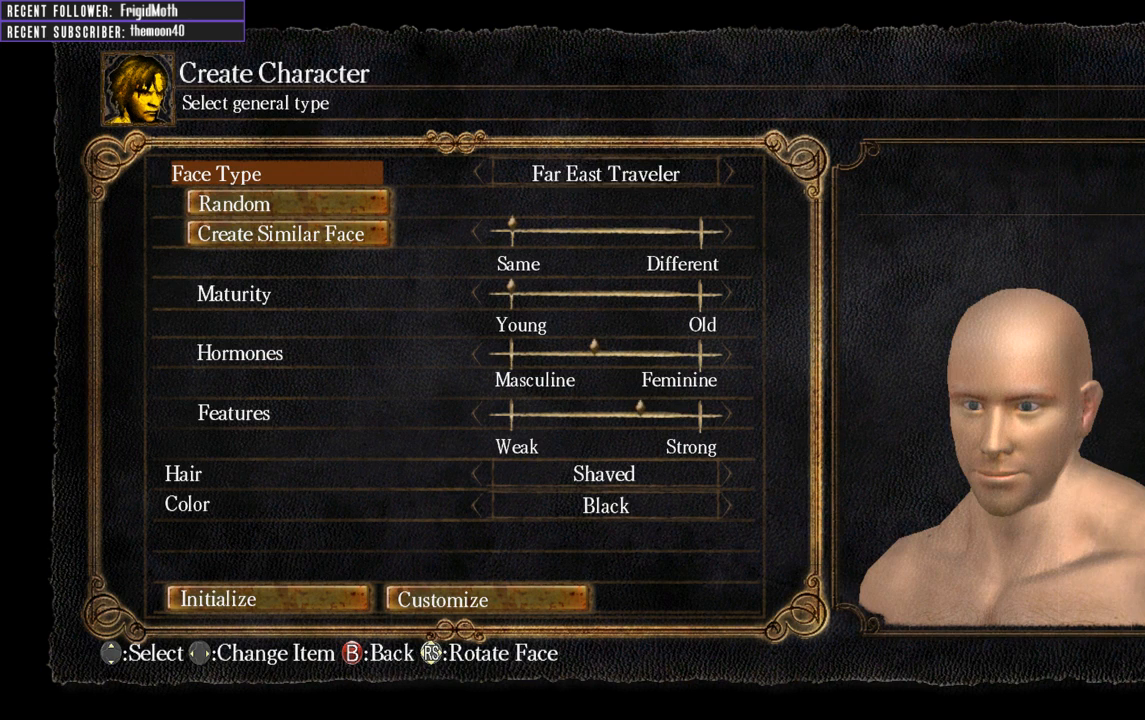
{"buttons": [], "left_stick": "center", "right_stick": "center", "events": [[217, "DPAD_RIGHT", "down"], [367, "DPAD_RIGHT", "up"]]}
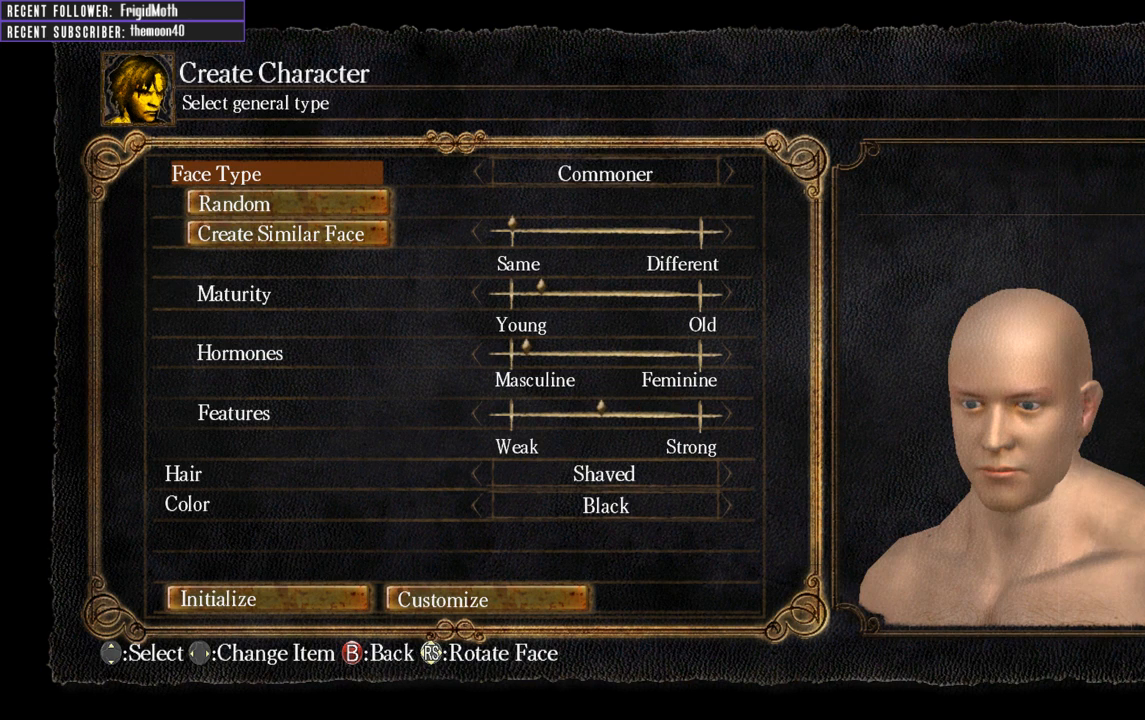
{"buttons": [], "left_stick": "center", "right_stick": "center", "events": [[300, "DPAD_DOWN", "down"], [400, "DPAD_DOWN", "up"]]}
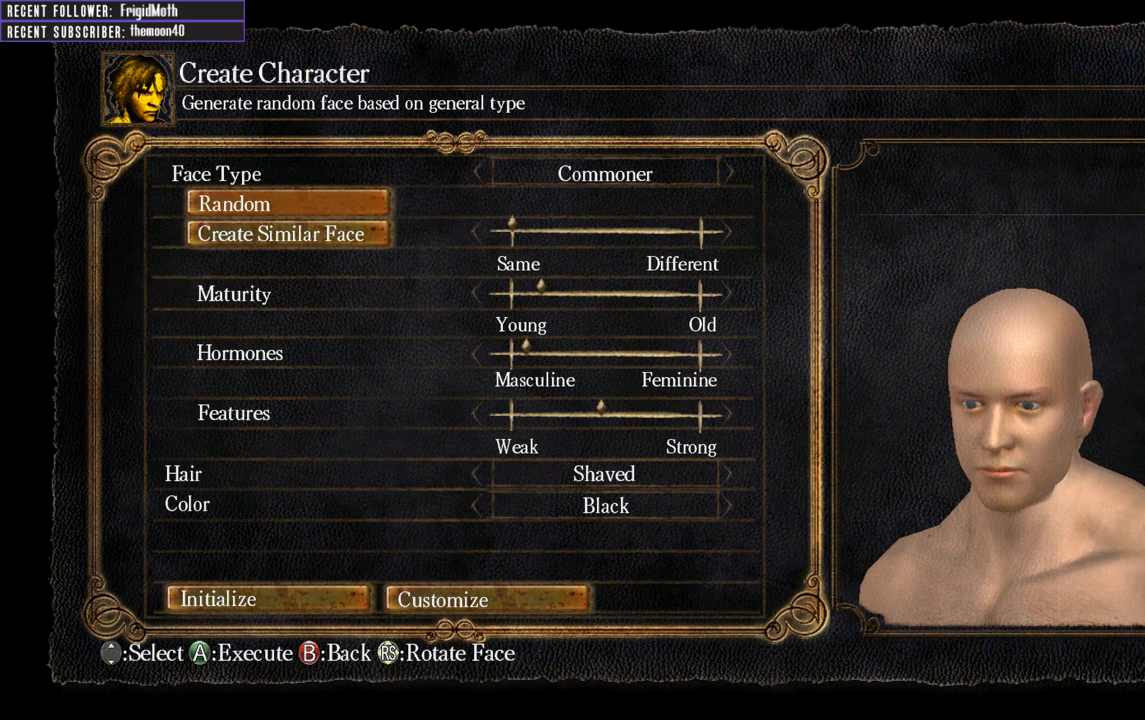
{"buttons": ["A"], "left_stick": "center", "right_stick": "center", "events": [[367, "A", "down"], [450, "A", "up"], [483, "A", "down"]]}
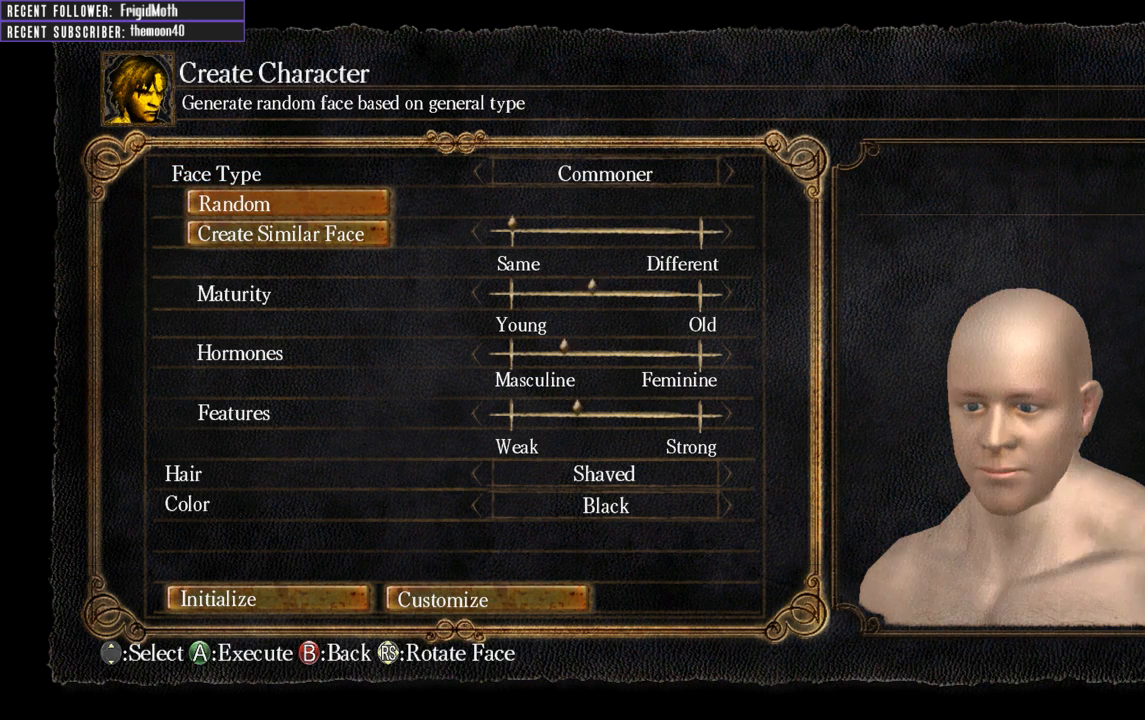
{"buttons": [], "left_stick": "center", "right_stick": "center", "events": [[33, "A", "up"], [67, "A", "down"], [150, "A", "up"], [200, "A", "down"], [283, "A", "up"], [317, "A", "down"], [483, "A", "up"]]}